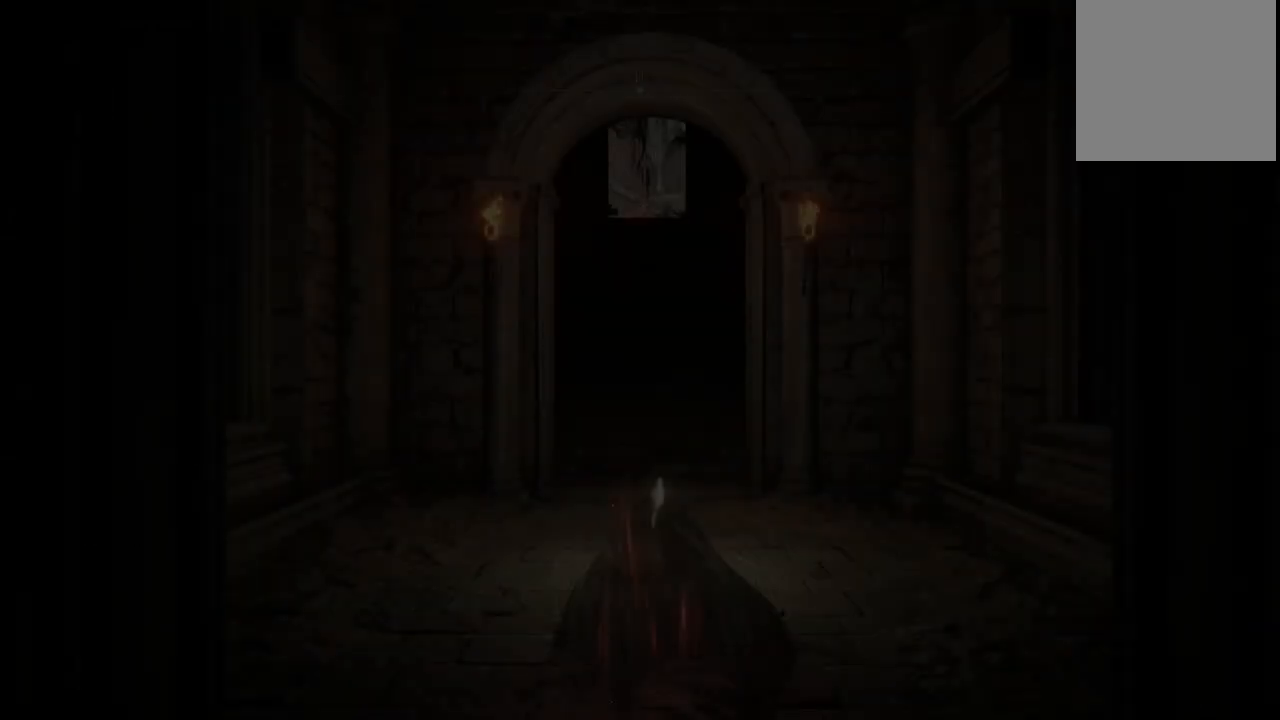
Gameplay with a controller (Xbox layout); each line is a JSON object with the inputs held at the frame after it. "events" lists button and stick changes between this image and that frame as [ms after this image, input, new state], when the widget could be followed in between. Not read: L3 R3 Y.
{"buttons": ["B"], "left_stick": "up", "right_stick": "center", "events": [[217, "left_stick", "up"], [300, "B", "down"]]}
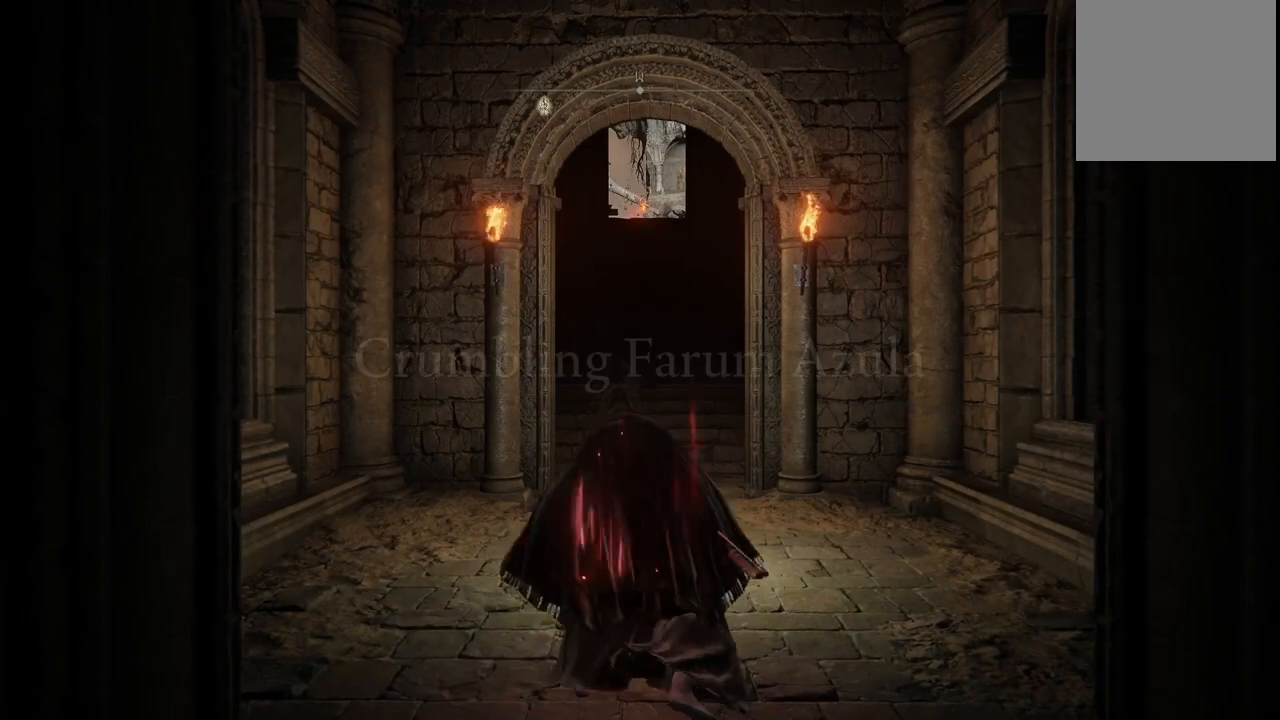
{"buttons": [], "left_stick": "up-right", "right_stick": "center", "events": [[33, "left_stick", "up-right"], [233, "B", "up"]]}
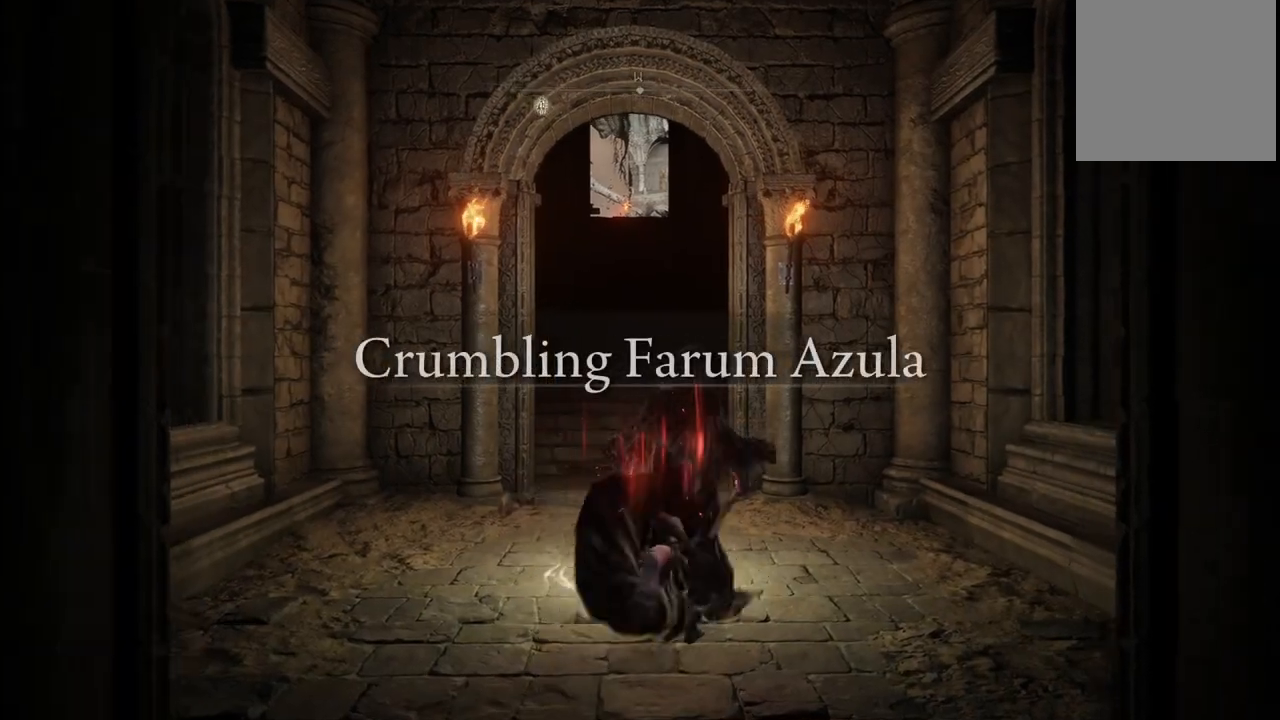
{"buttons": [], "left_stick": "left", "right_stick": "right", "events": [[200, "left_stick", "down-right"], [317, "right_stick", "right"], [383, "left_stick", "down-left"], [467, "left_stick", "left"]]}
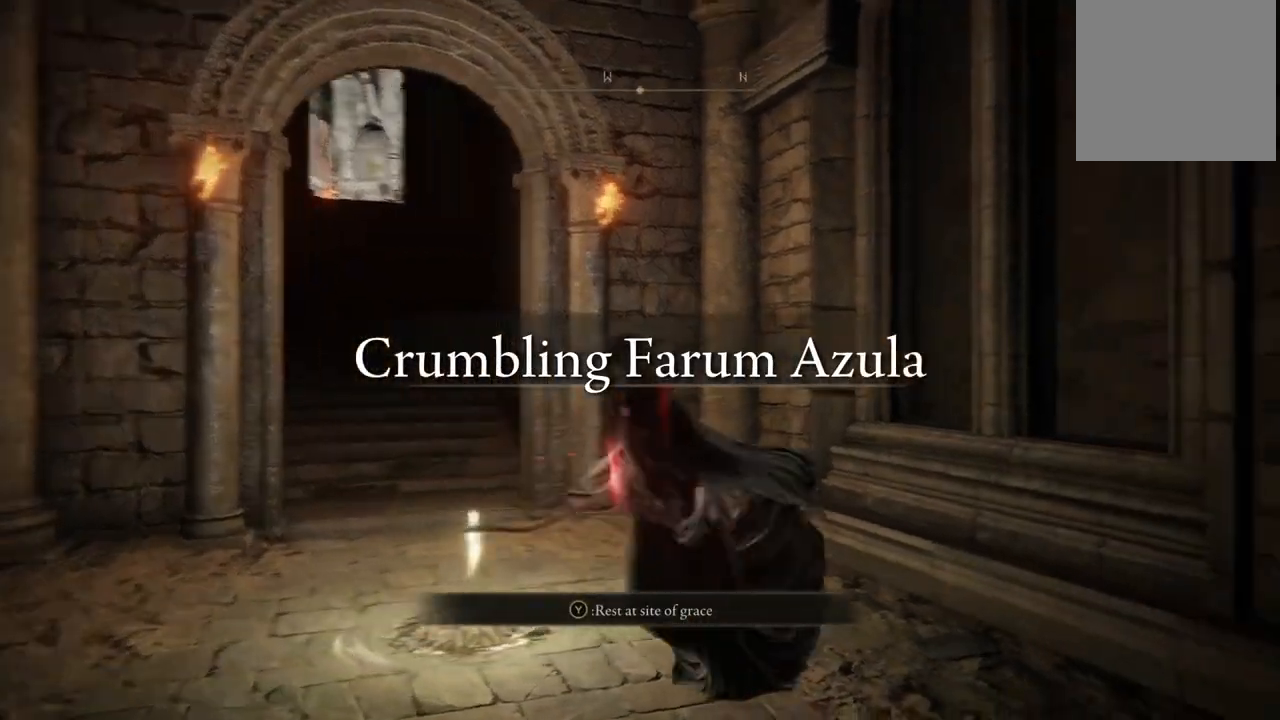
{"buttons": [], "left_stick": "center", "right_stick": "center", "events": [[17, "right_stick", "center"], [67, "left_stick", "up-left"], [250, "left_stick", "center"]]}
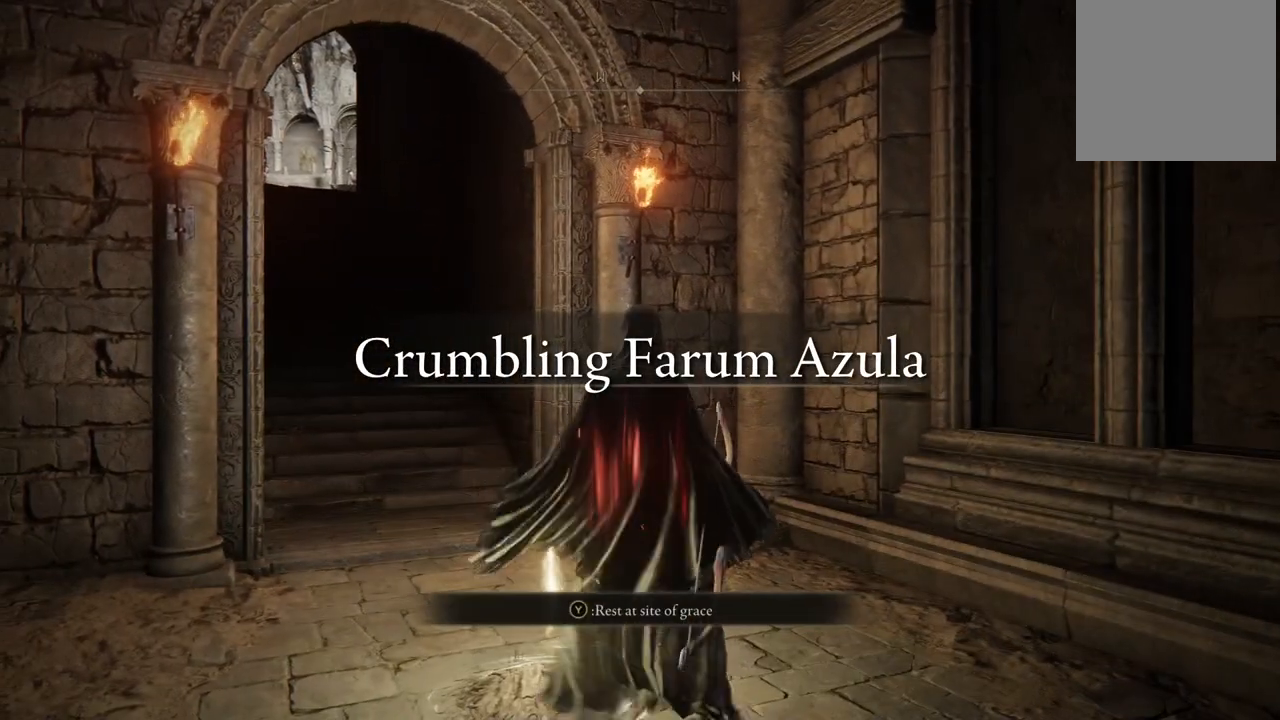
{"buttons": [], "left_stick": "center", "right_stick": "center", "events": [[183, "right_stick", "left"], [367, "right_stick", "center"]]}
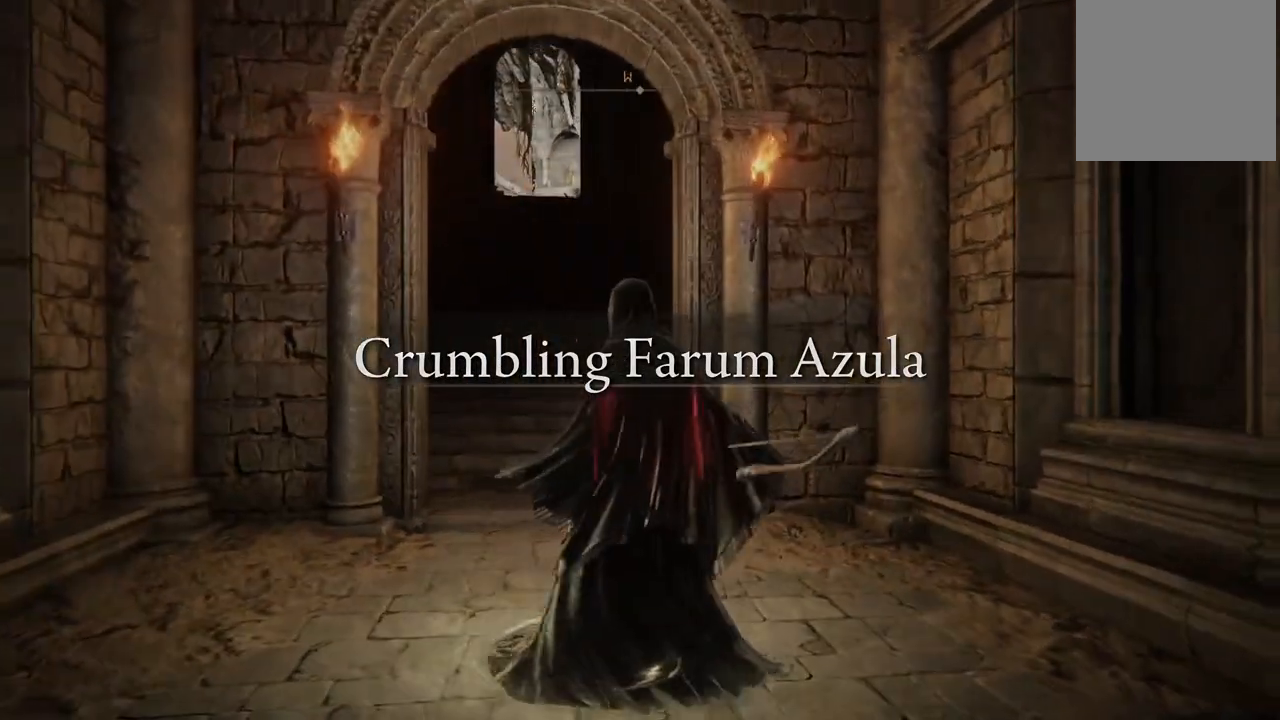
{"buttons": [], "left_stick": "center", "right_stick": "center", "events": []}
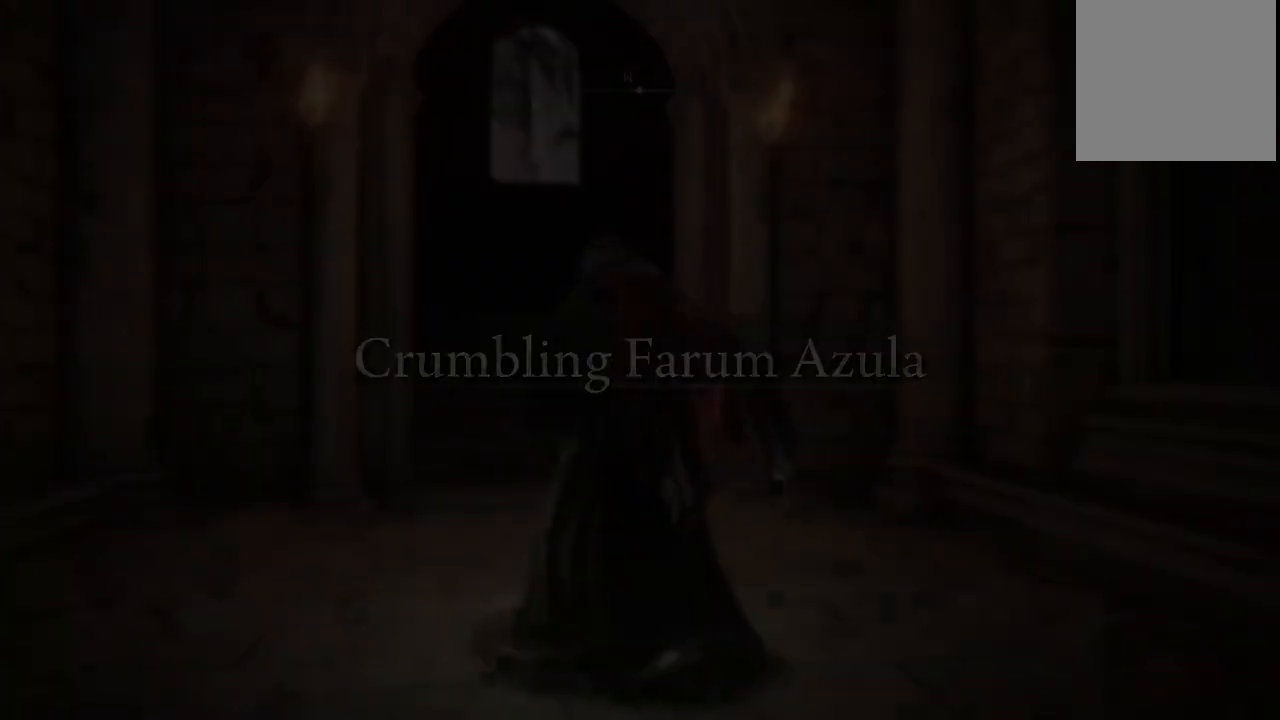
{"buttons": [], "left_stick": "center", "right_stick": "center", "events": [[100, "right_stick", "left"], [217, "right_stick", "center"]]}
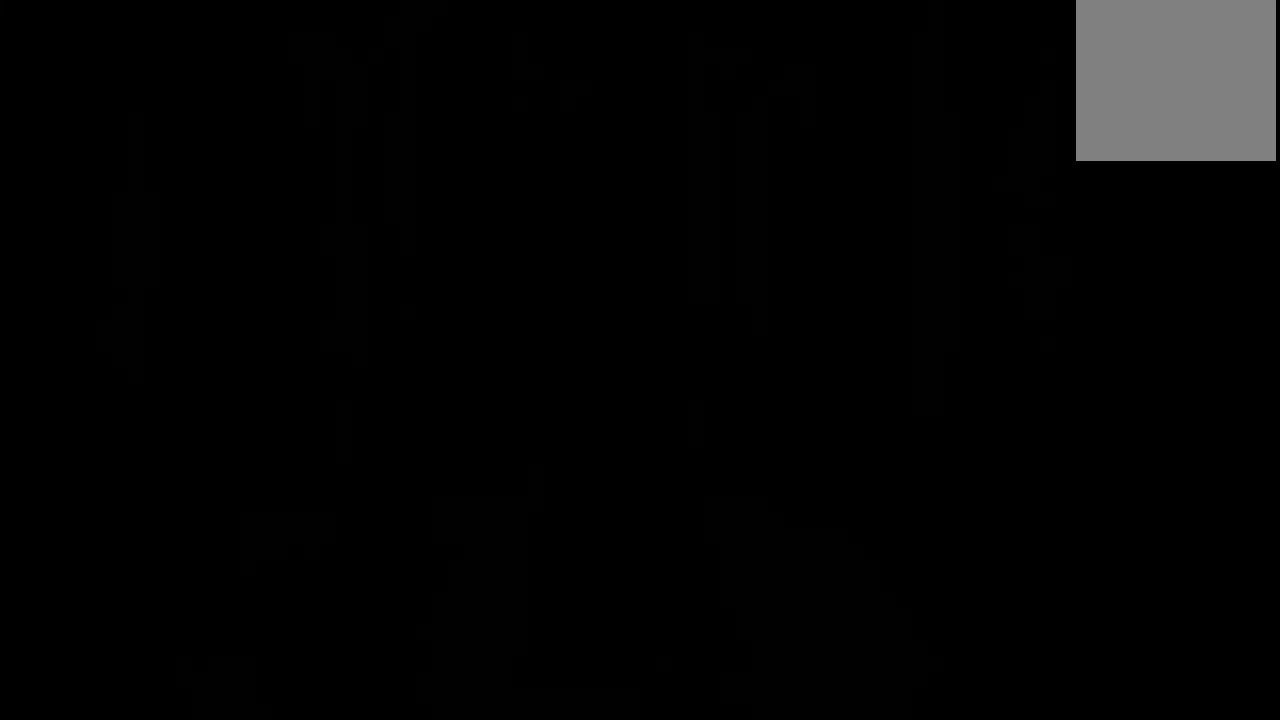
{"buttons": [], "left_stick": "center", "right_stick": "center", "events": []}
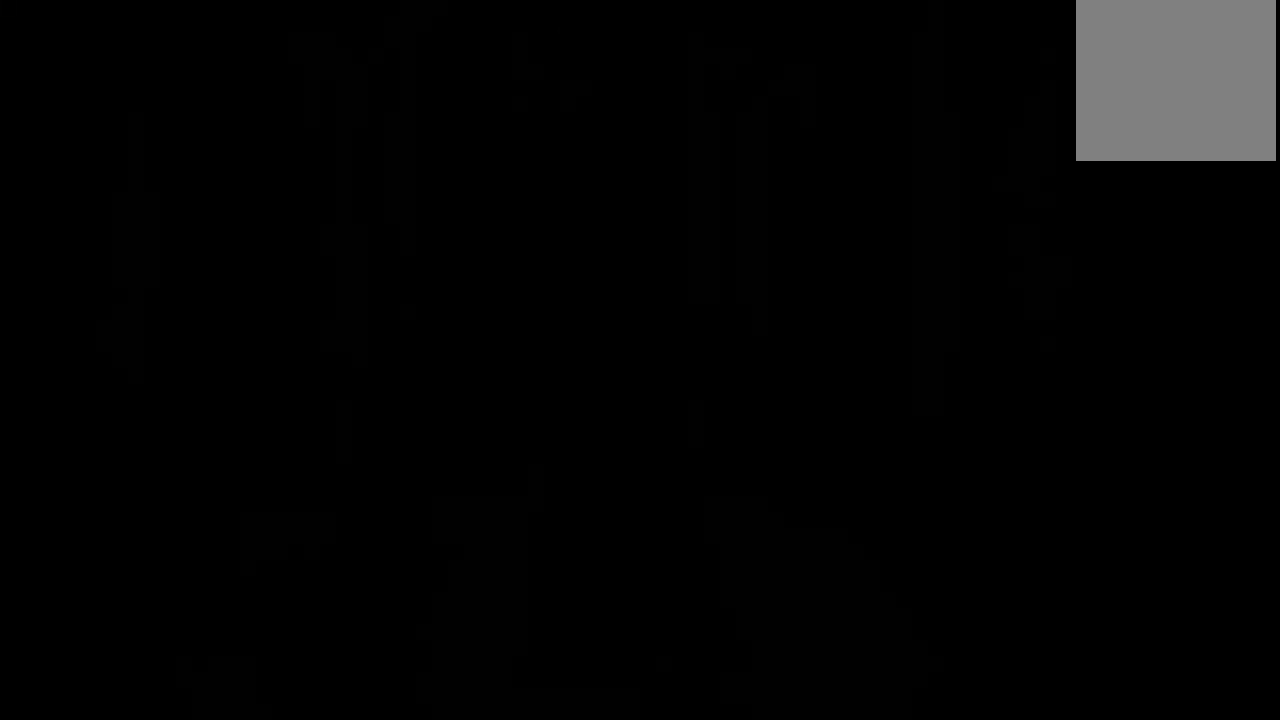
{"buttons": [], "left_stick": "center", "right_stick": "center", "events": []}
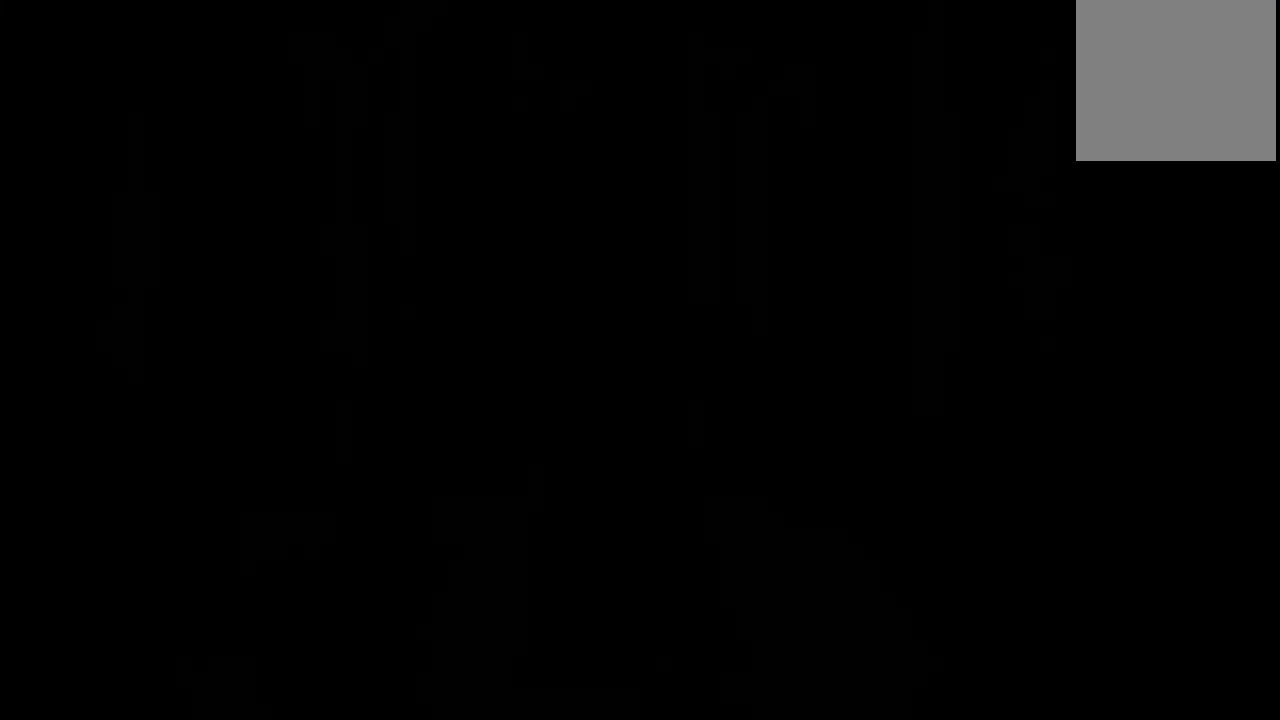
{"buttons": [], "left_stick": "center", "right_stick": "center", "events": []}
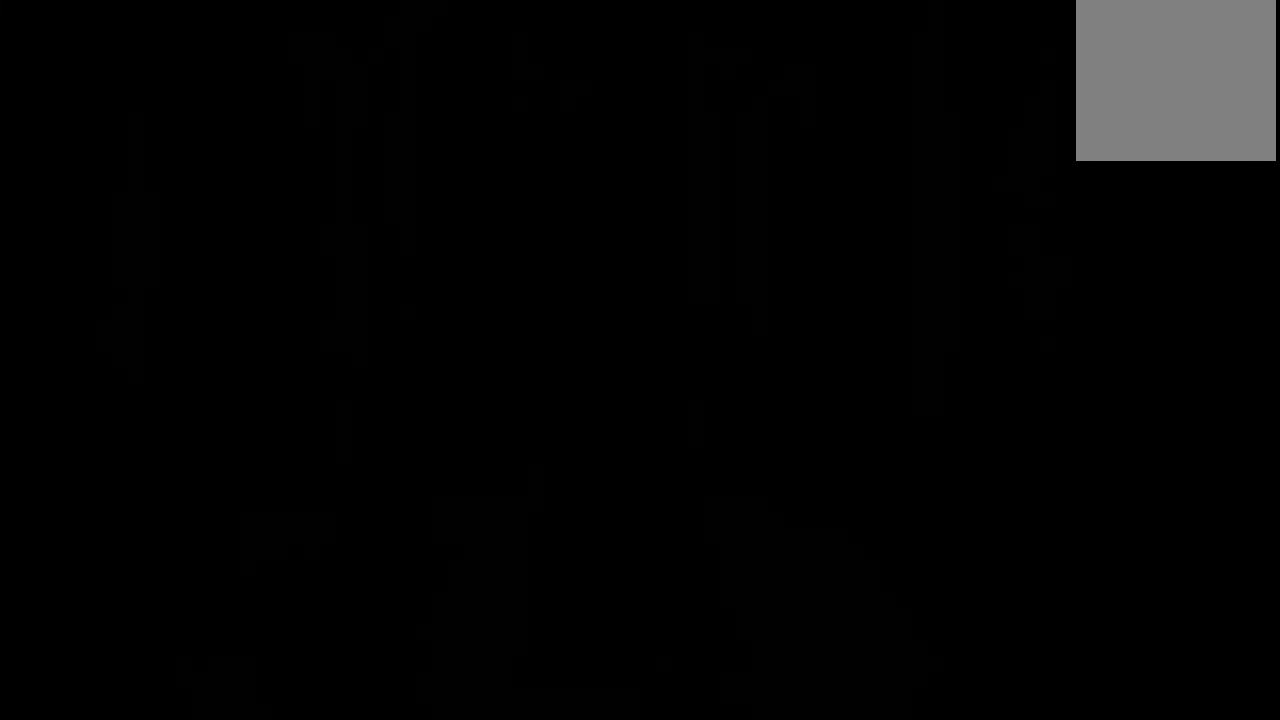
{"buttons": [], "left_stick": "center", "right_stick": "center", "events": []}
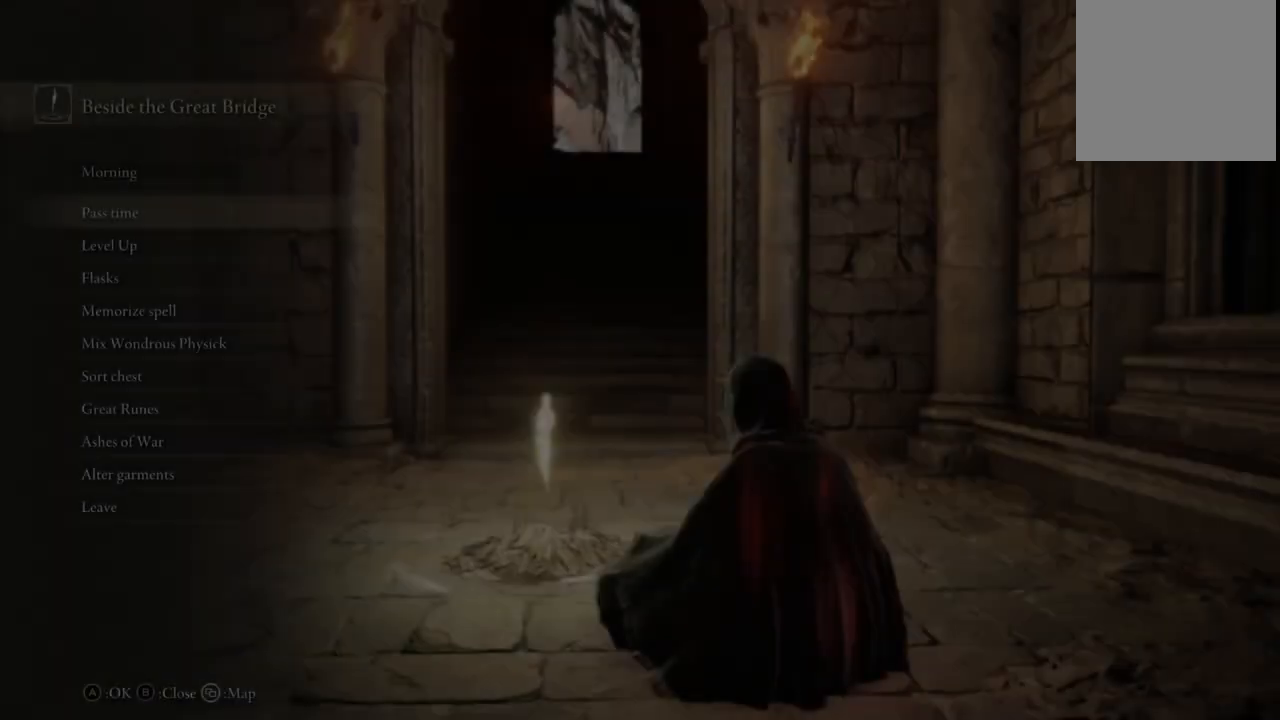
{"buttons": [], "left_stick": "center", "right_stick": "center", "events": [[417, "A", "down"], [483, "A", "up"]]}
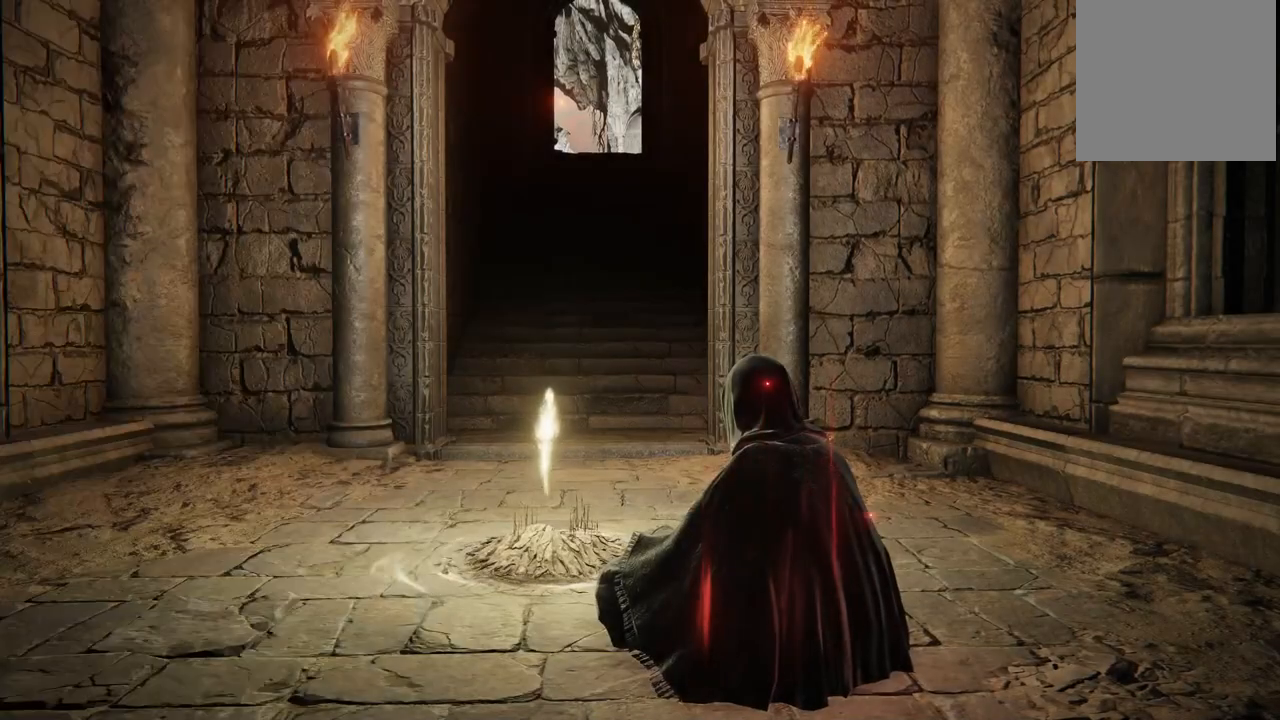
{"buttons": ["B"], "left_stick": "center", "right_stick": "center", "events": [[467, "B", "down"]]}
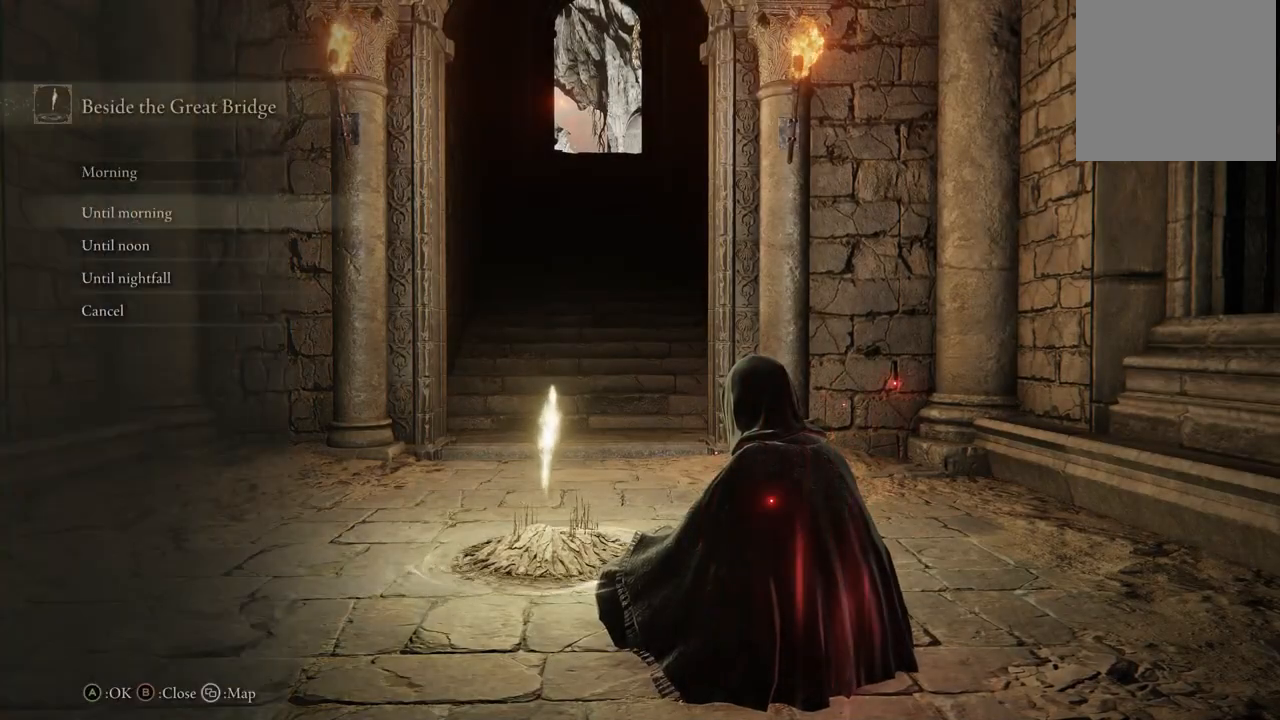
{"buttons": ["DPAD_UP"], "left_stick": "center", "right_stick": "center", "events": [[83, "B", "up"], [450, "DPAD_UP", "down"]]}
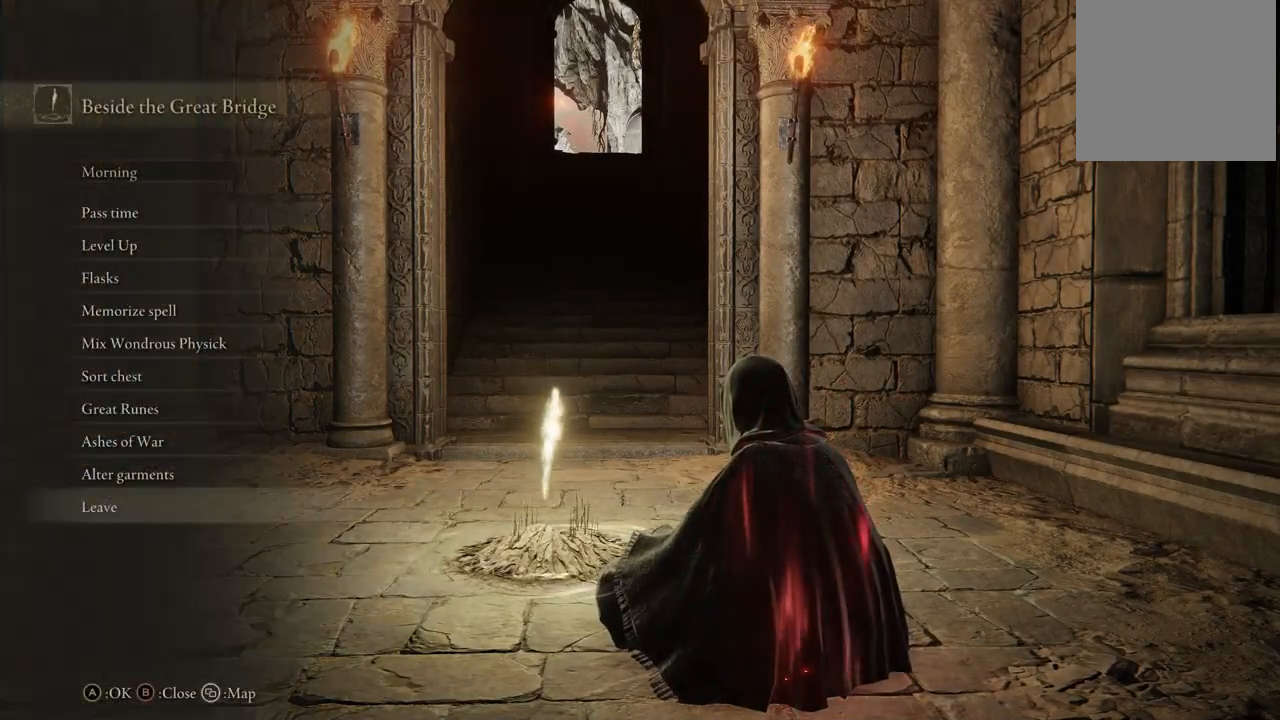
{"buttons": [], "left_stick": "center", "right_stick": "center", "events": [[17, "DPAD_UP", "up"], [117, "DPAD_UP", "down"], [183, "DPAD_UP", "up"], [267, "DPAD_UP", "down"], [350, "DPAD_UP", "up"], [433, "DPAD_UP", "down"], [500, "DPAD_UP", "up"]]}
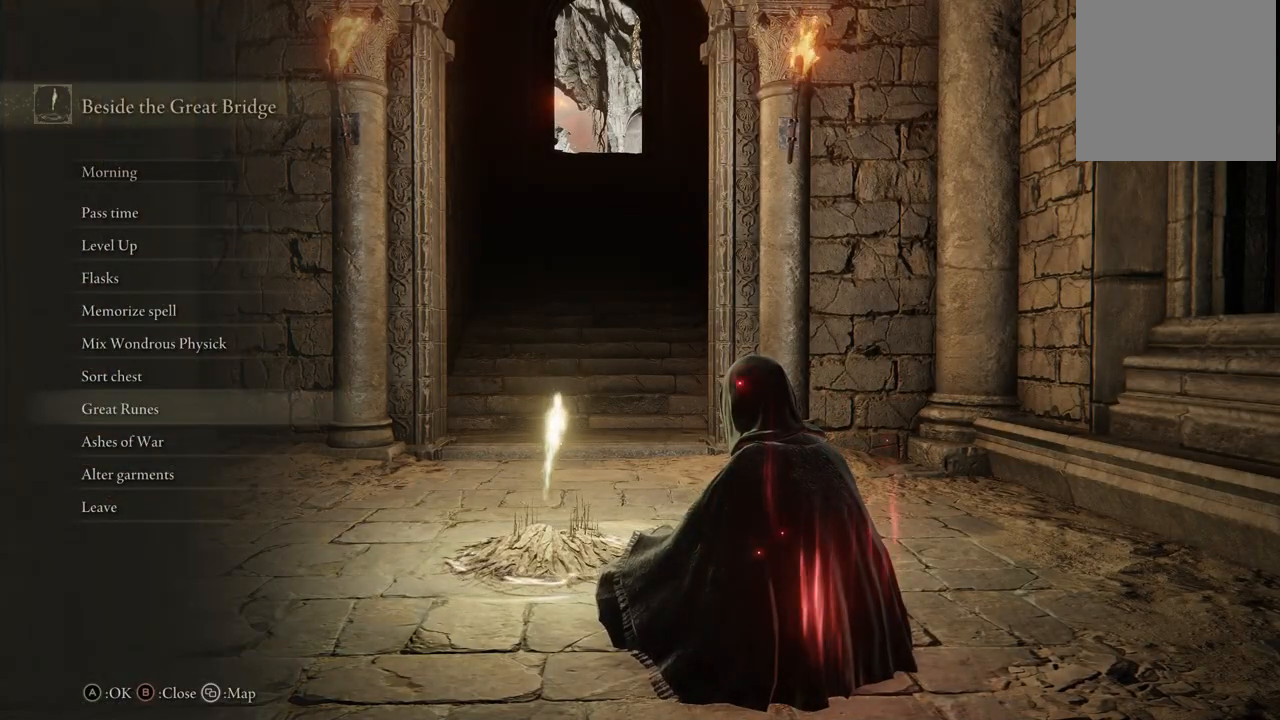
{"buttons": [], "left_stick": "center", "right_stick": "center", "events": [[67, "DPAD_UP", "down"], [167, "DPAD_UP", "up"], [367, "DPAD_DOWN", "down"], [450, "DPAD_DOWN", "up"]]}
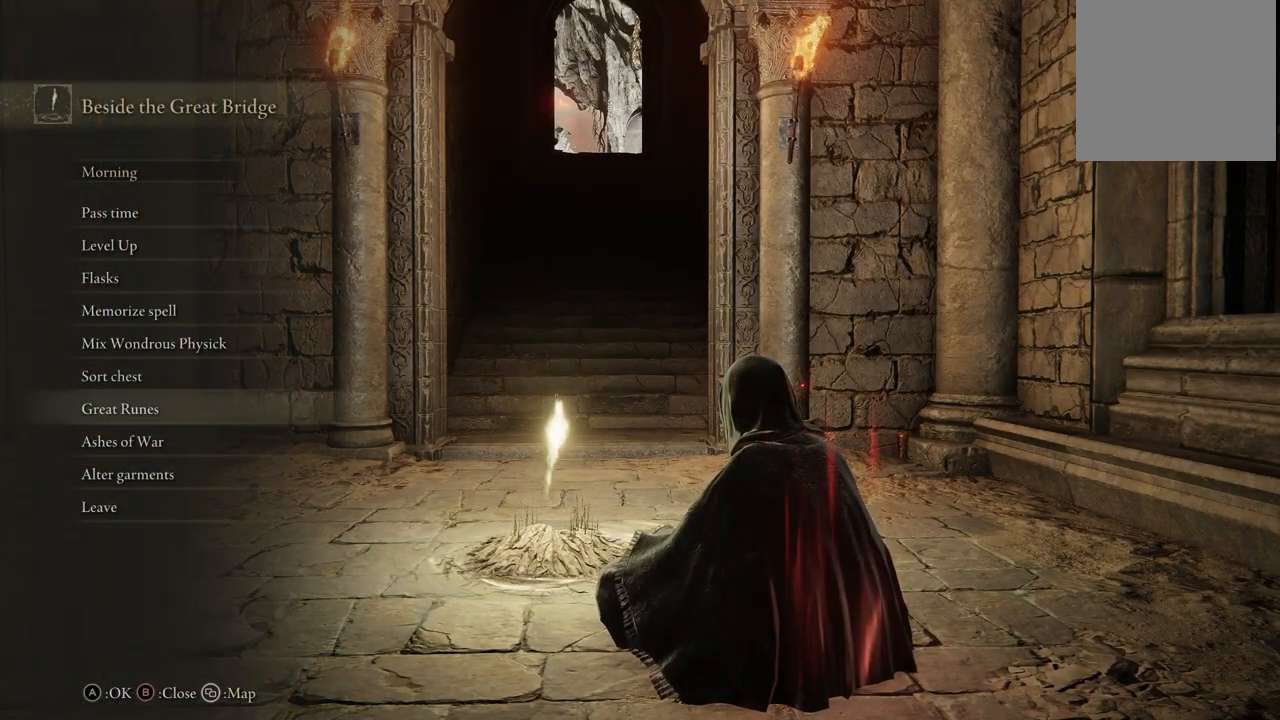
{"buttons": [], "left_stick": "center", "right_stick": "center", "events": []}
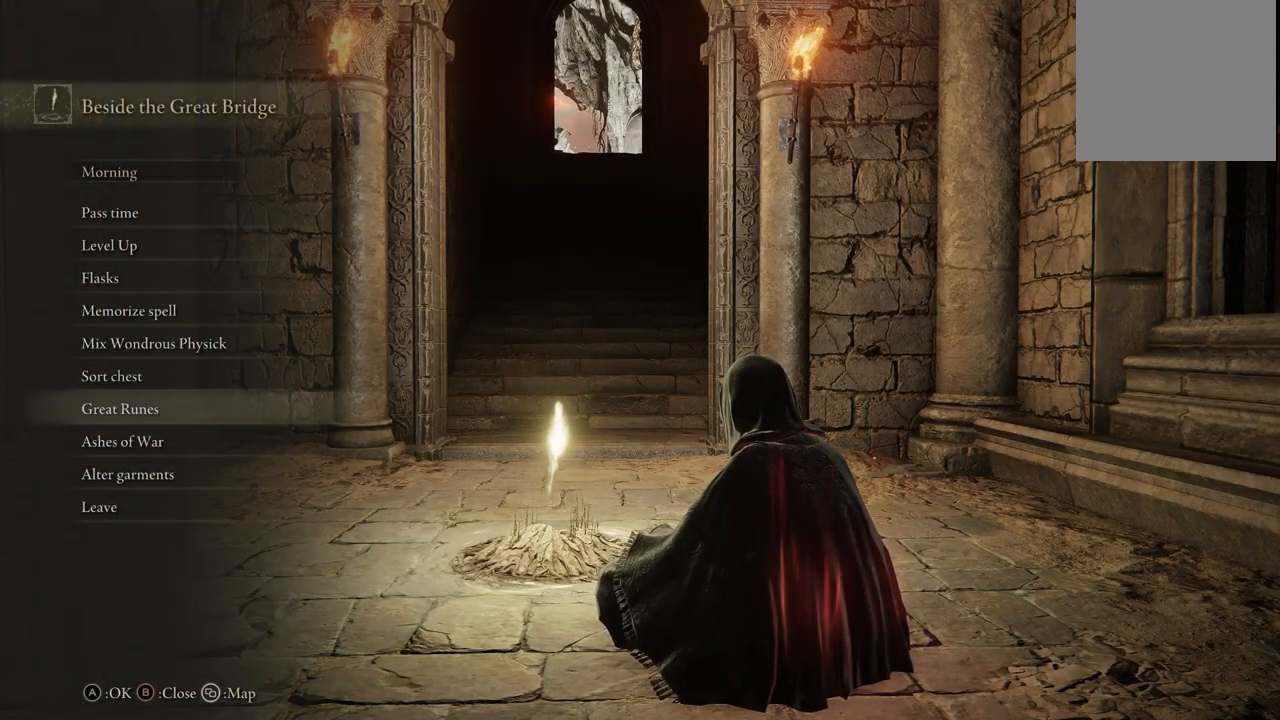
{"buttons": [], "left_stick": "center", "right_stick": "center", "events": [[17, "A", "down"], [150, "A", "up"]]}
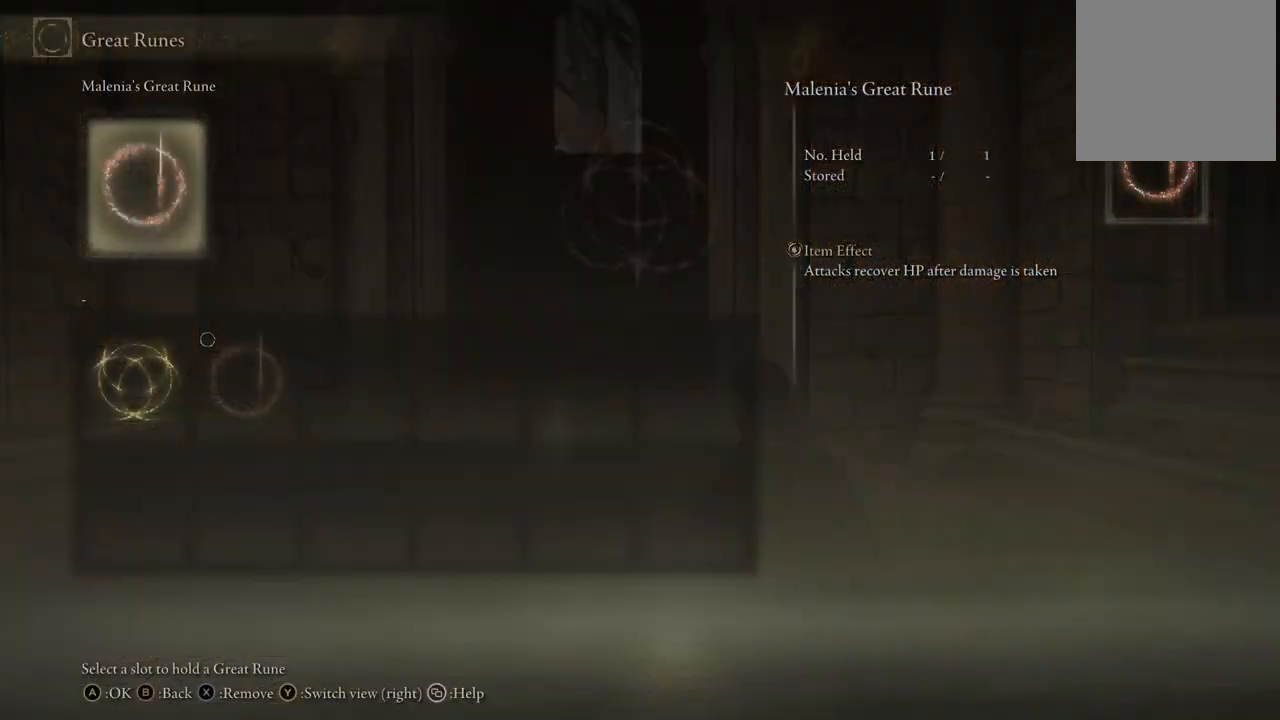
{"buttons": [], "left_stick": "center", "right_stick": "center", "events": [[283, "DPAD_DOWN", "down"], [400, "DPAD_DOWN", "up"]]}
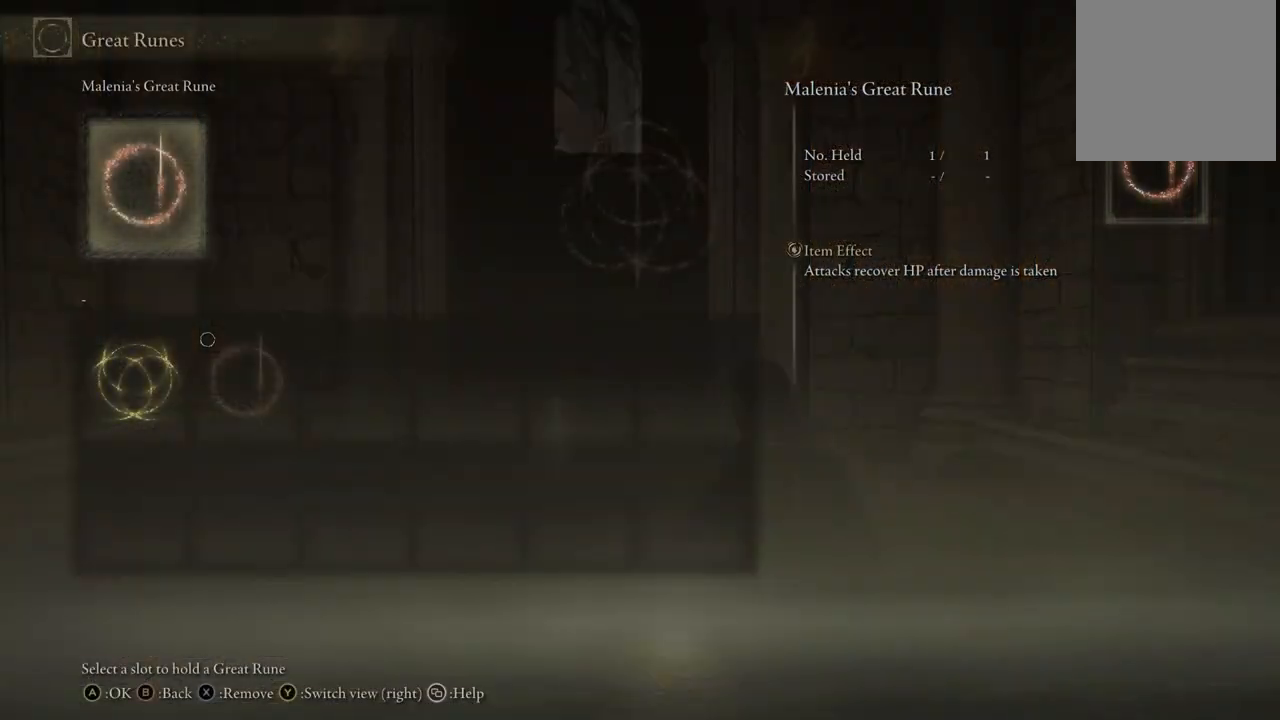
{"buttons": [], "left_stick": "center", "right_stick": "center", "events": [[267, "A", "down"], [350, "A", "up"]]}
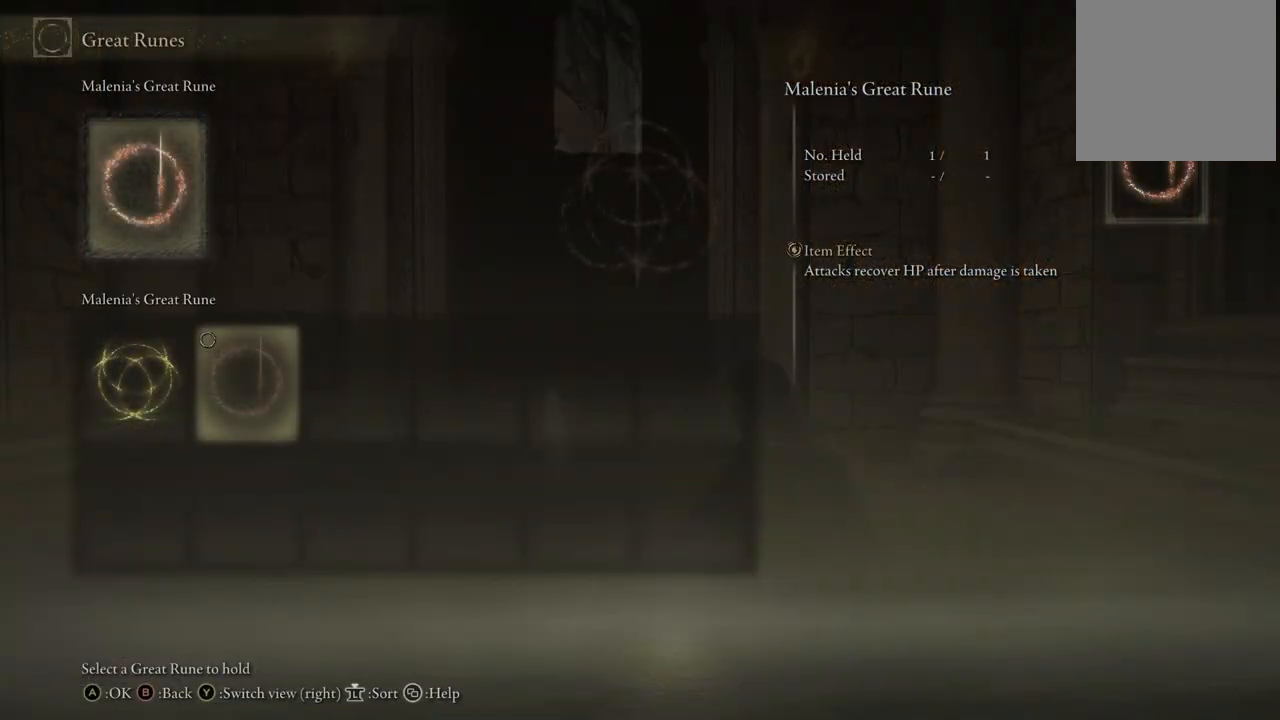
{"buttons": ["A"], "left_stick": "center", "right_stick": "center", "events": [[17, "DPAD_DOWN", "down"], [117, "DPAD_DOWN", "up"], [233, "DPAD_LEFT", "down"], [333, "DPAD_LEFT", "up"], [383, "A", "down"], [450, "A", "up"], [500, "A", "down"]]}
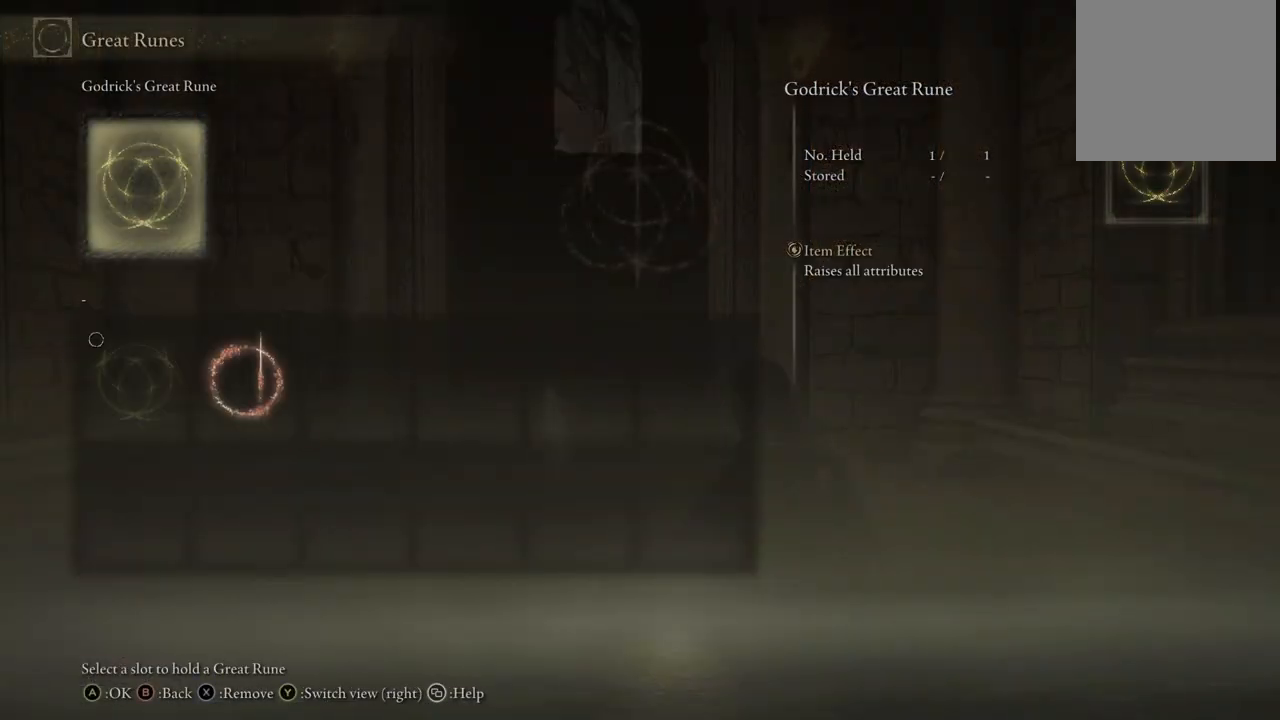
{"buttons": [], "left_stick": "center", "right_stick": "center", "events": [[83, "A", "up"]]}
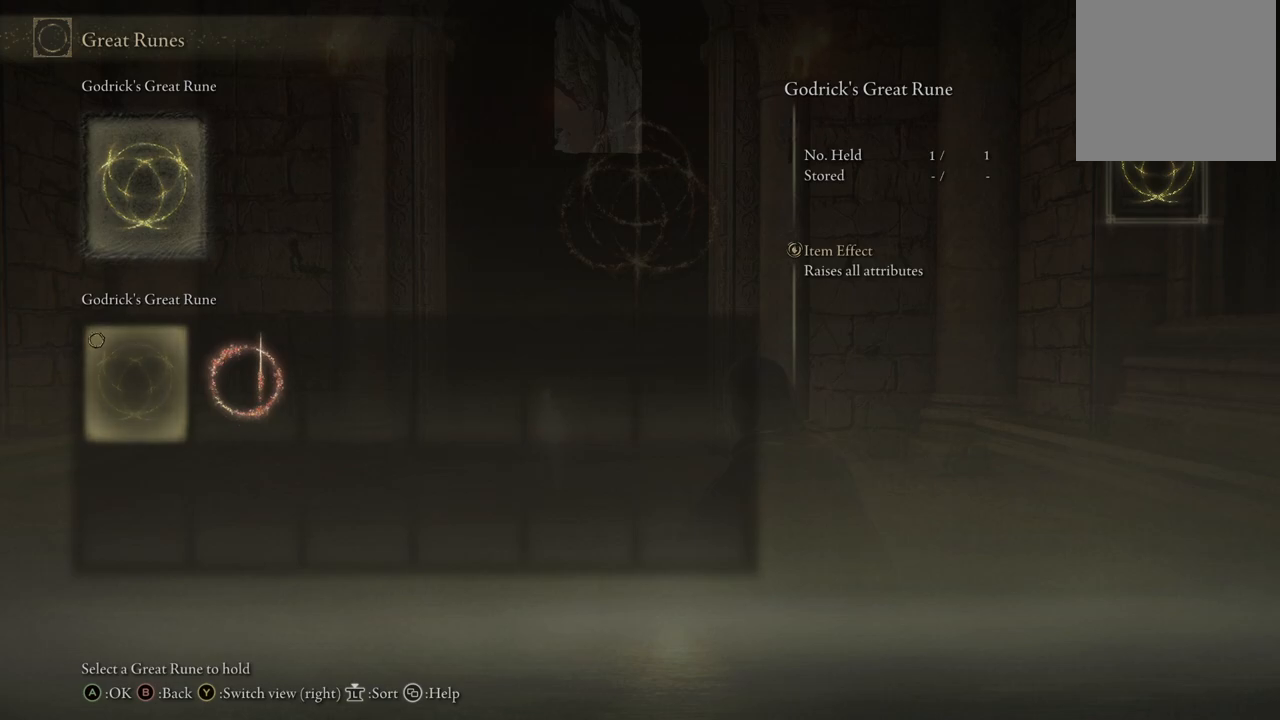
{"buttons": [], "left_stick": "center", "right_stick": "center", "events": [[117, "B", "down"], [200, "B", "up"]]}
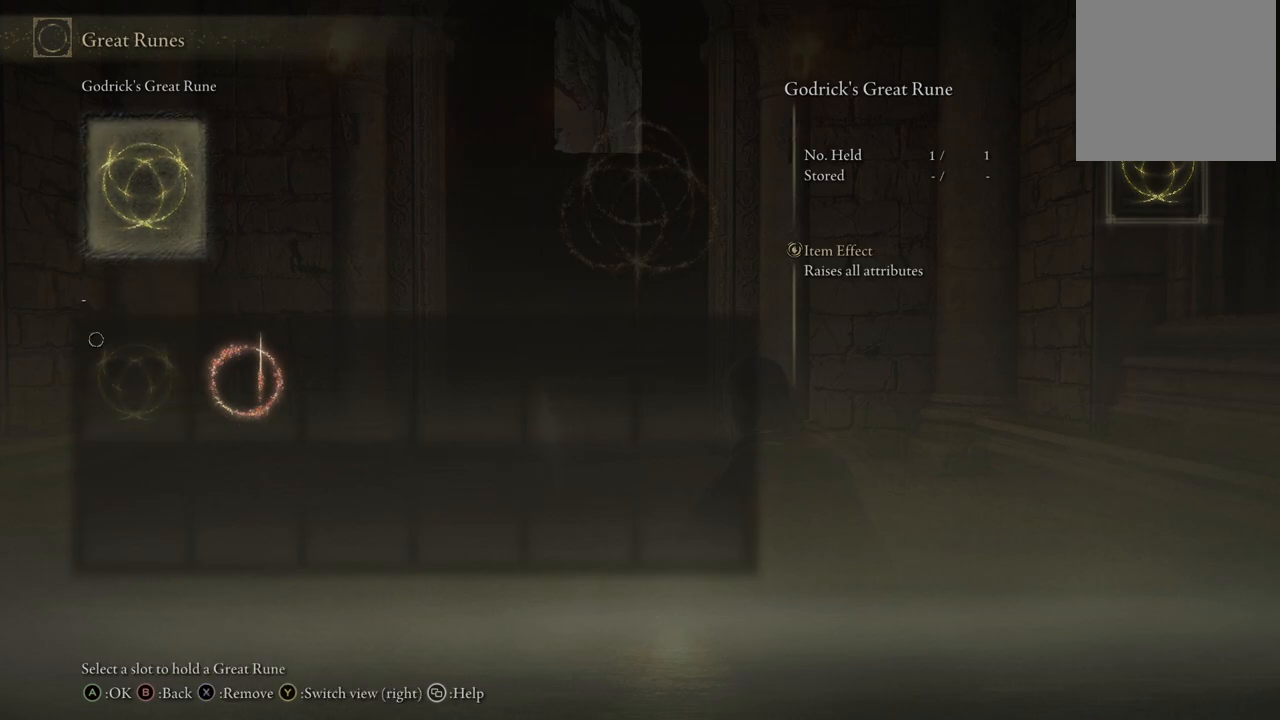
{"buttons": [], "left_stick": "center", "right_stick": "center", "events": [[83, "B", "down"], [217, "B", "up"]]}
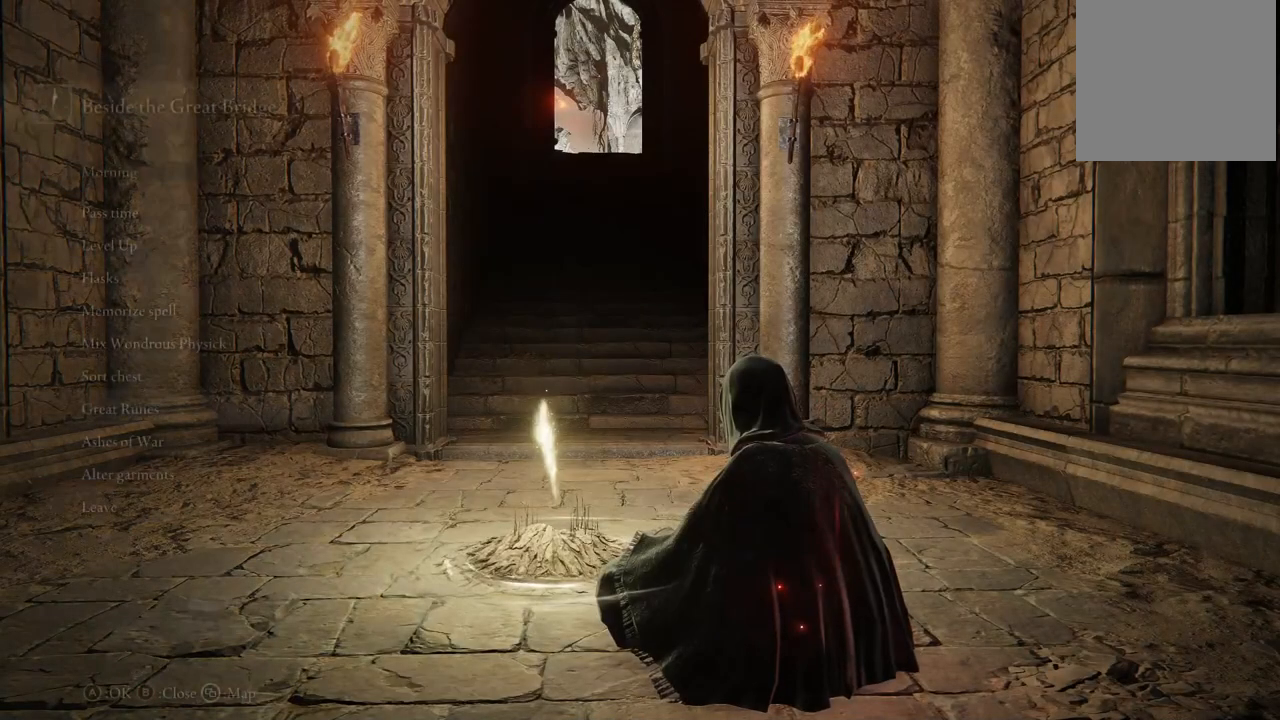
{"buttons": [], "left_stick": "center", "right_stick": "center", "events": [[100, "DPAD_UP", "down"], [150, "DPAD_UP", "up"], [267, "DPAD_UP", "down"], [333, "DPAD_UP", "up"], [433, "DPAD_UP", "down"], [467, "DPAD_UP", "up"]]}
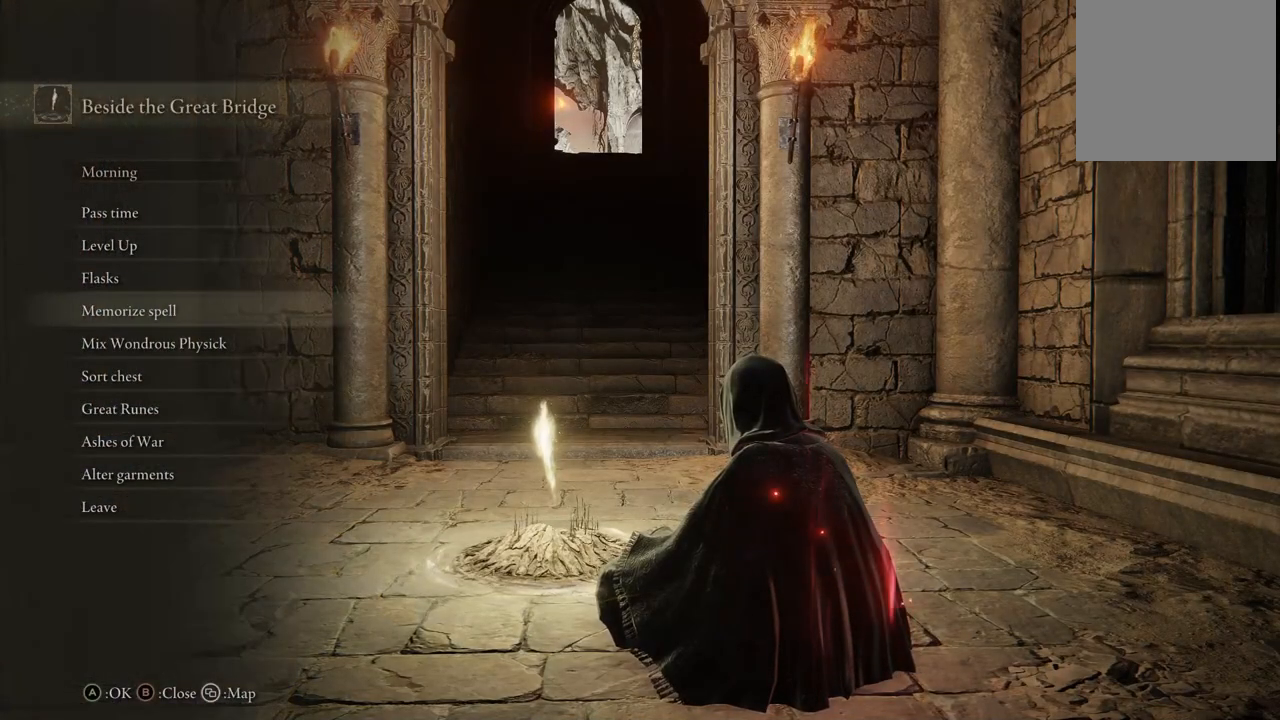
{"buttons": ["DPAD_UP"], "left_stick": "center", "right_stick": "center", "events": [[117, "DPAD_DOWN", "down"], [200, "DPAD_DOWN", "up"], [483, "DPAD_UP", "down"]]}
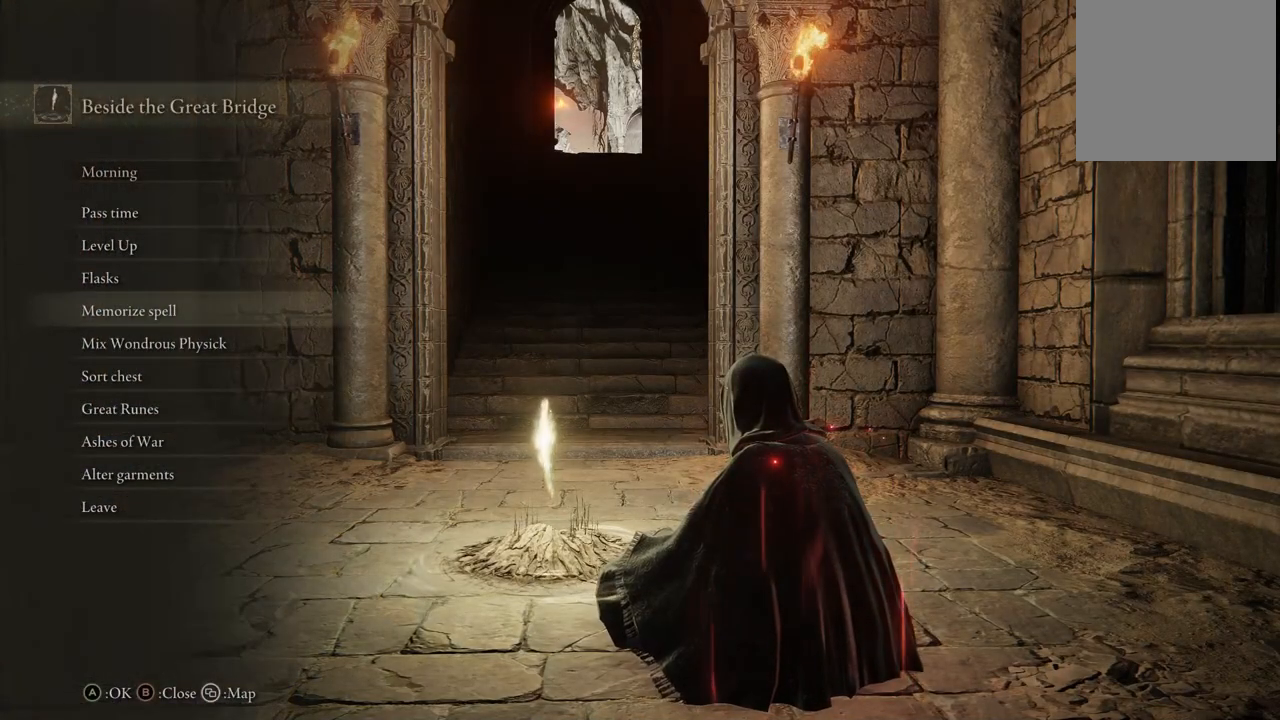
{"buttons": [], "left_stick": "center", "right_stick": "center", "events": [[67, "DPAD_UP", "up"], [133, "A", "down"], [200, "A", "up"], [283, "DPAD_RIGHT", "down"], [400, "DPAD_RIGHT", "up"]]}
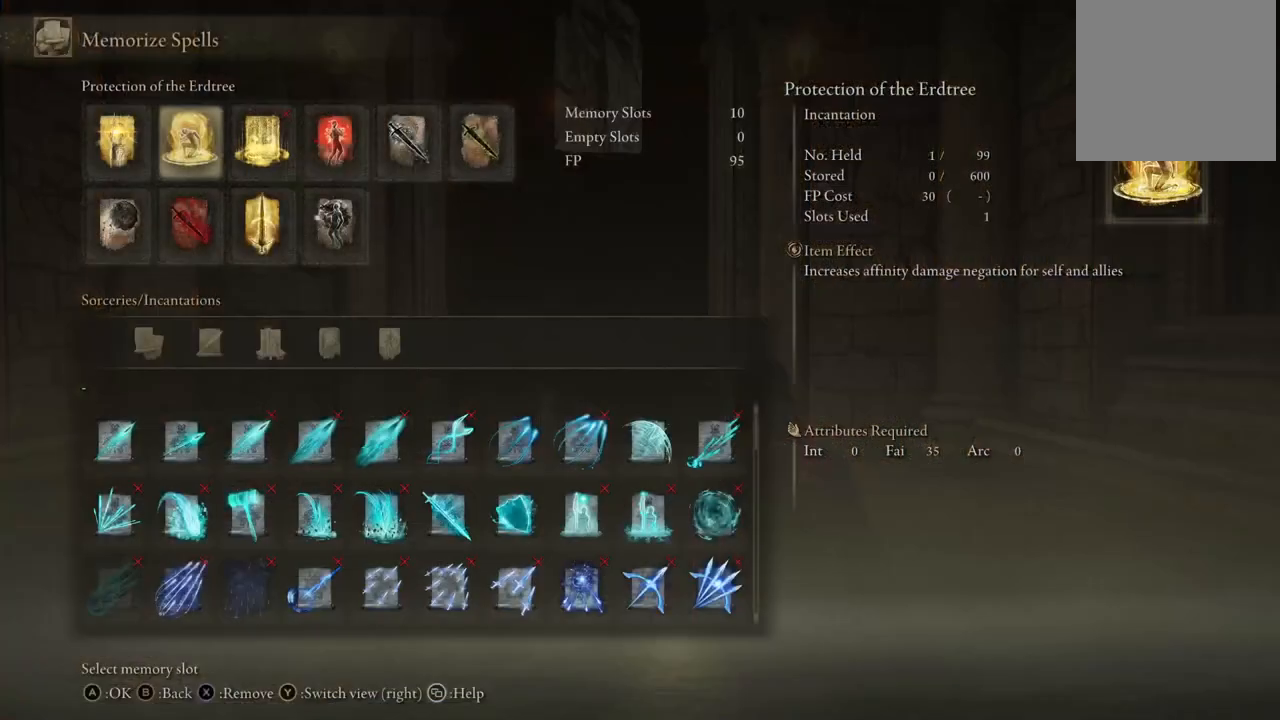
{"buttons": [], "left_stick": "center", "right_stick": "center", "events": [[183, "DPAD_LEFT", "down"], [250, "DPAD_LEFT", "up"]]}